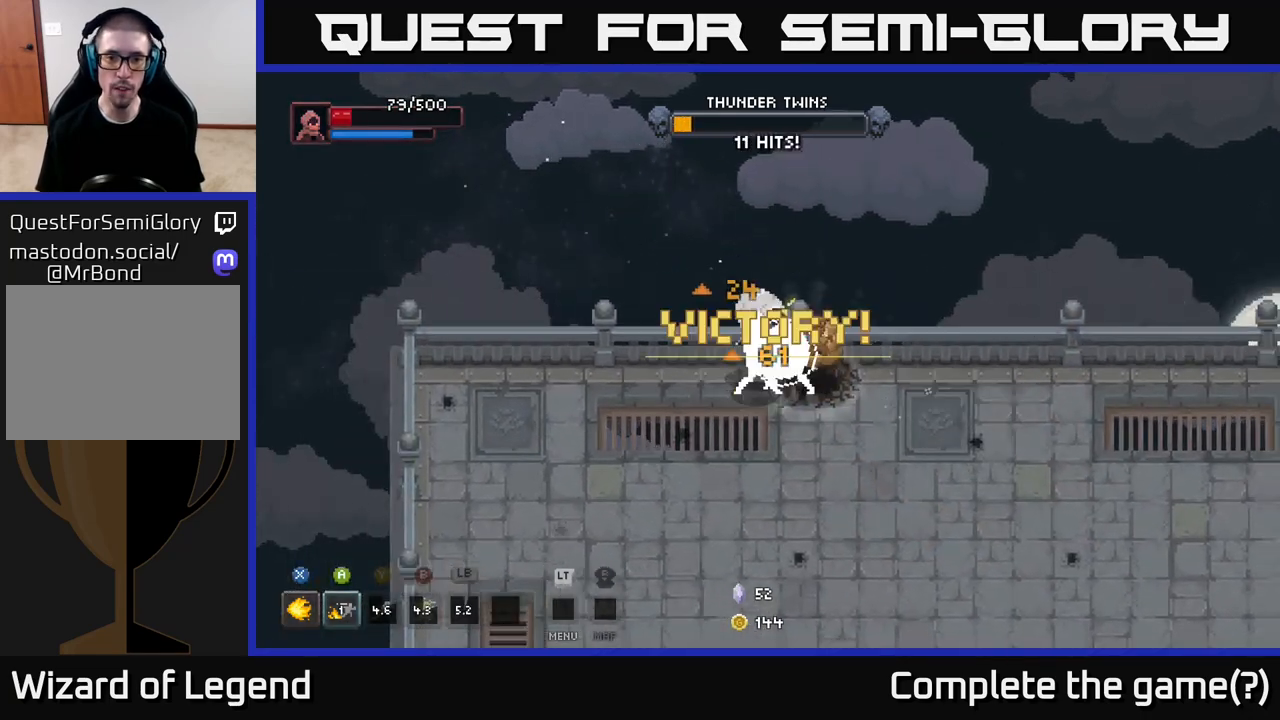
Gameplay with a controller (Xbox layout); each line is a JSON object with the inputs held at the frame after it. "events" lists button and stick changes between this image and that frame as [ms after this image, input, new state], when the widget could be followed in between.
{"buttons": [], "left_stick": "center", "right_stick": "center", "events": []}
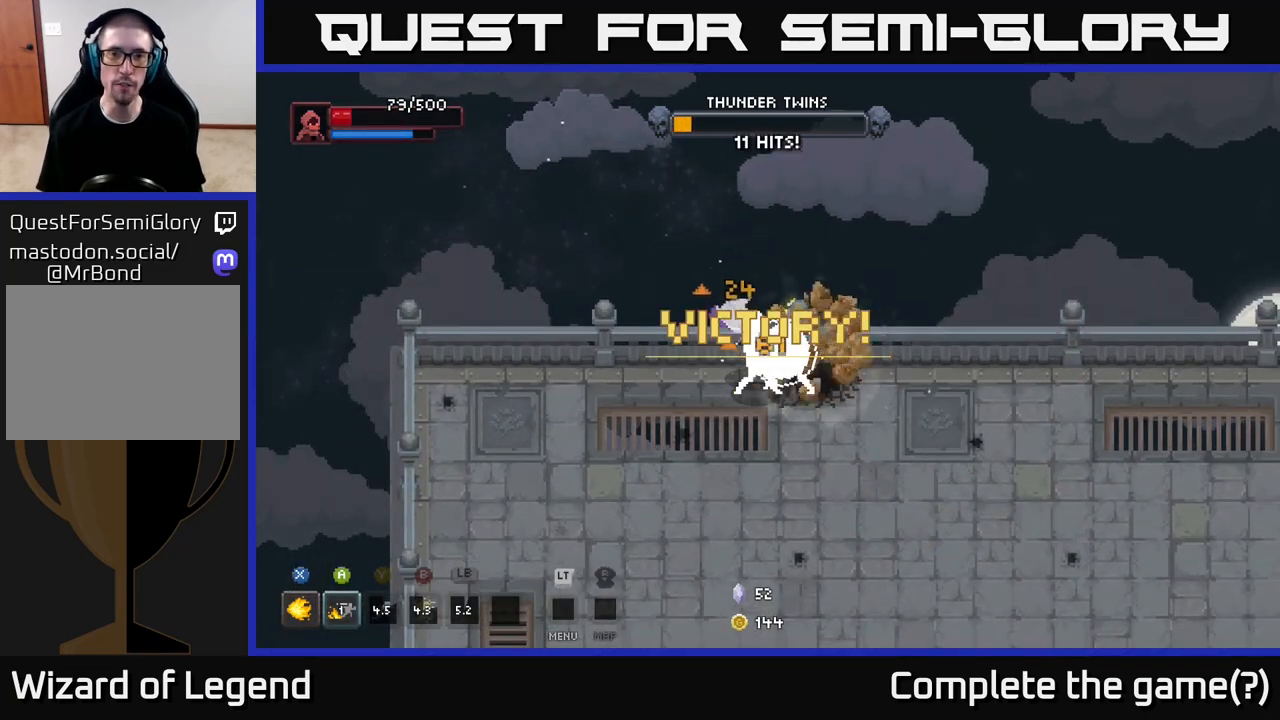
{"buttons": [], "left_stick": "center", "right_stick": "center", "events": []}
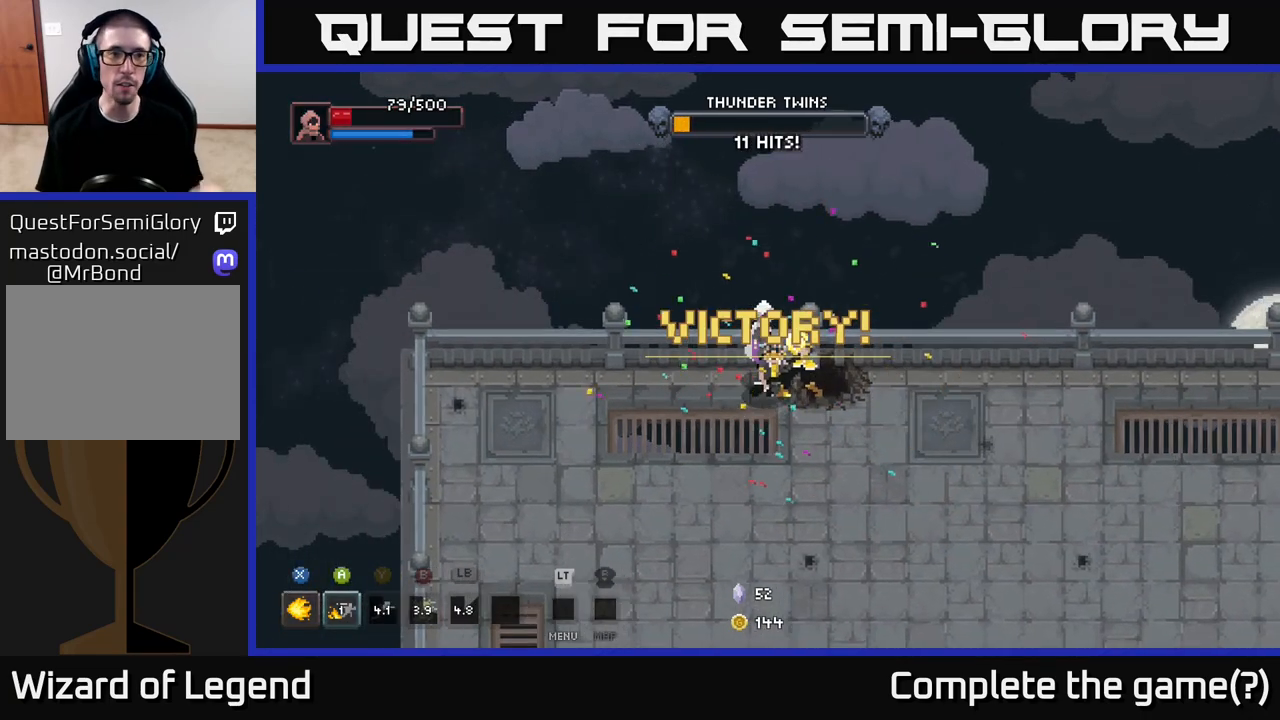
{"buttons": [], "left_stick": "center", "right_stick": "center", "events": []}
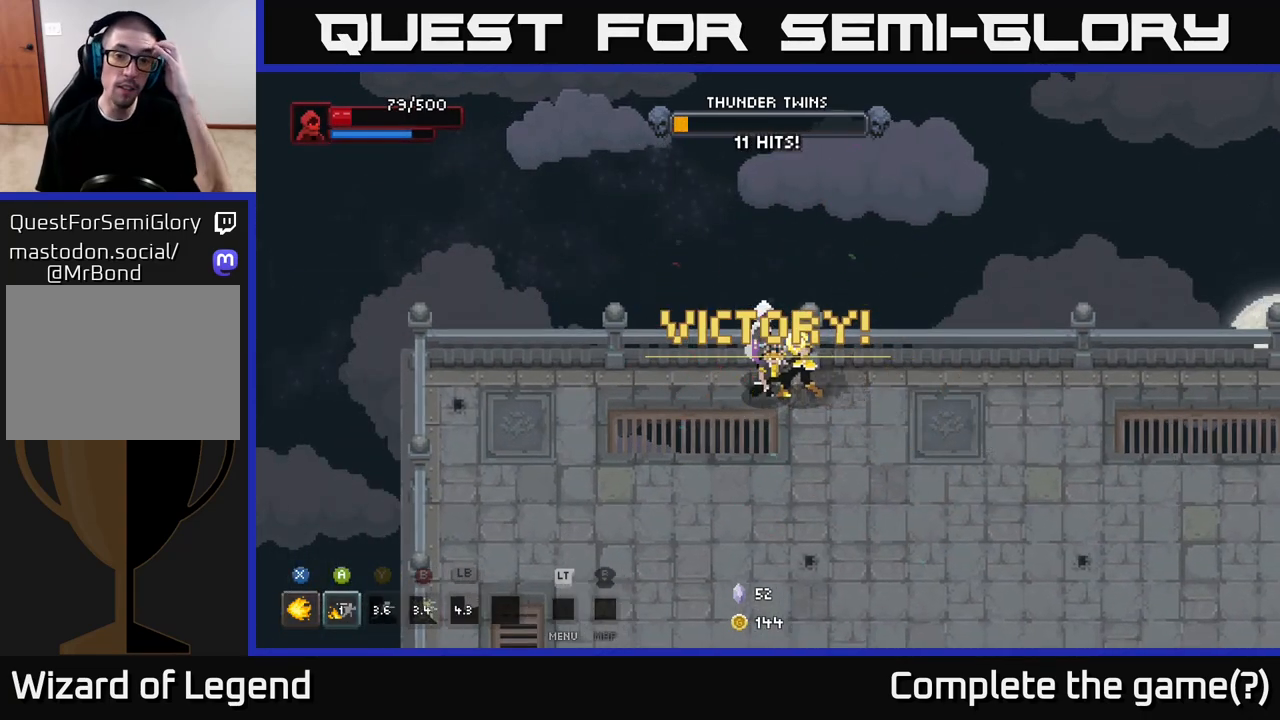
{"buttons": [], "left_stick": "center", "right_stick": "center", "events": []}
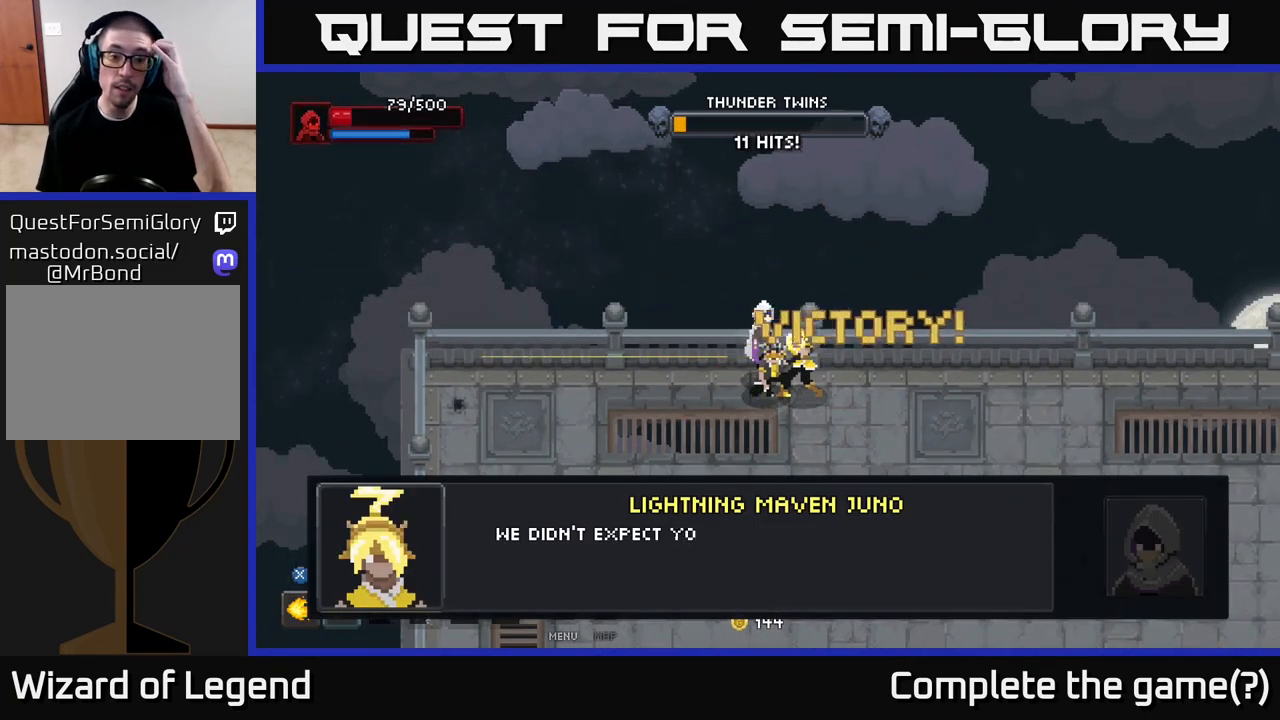
{"buttons": ["A"], "left_stick": "center", "right_stick": "center", "events": [[367, "A", "down"]]}
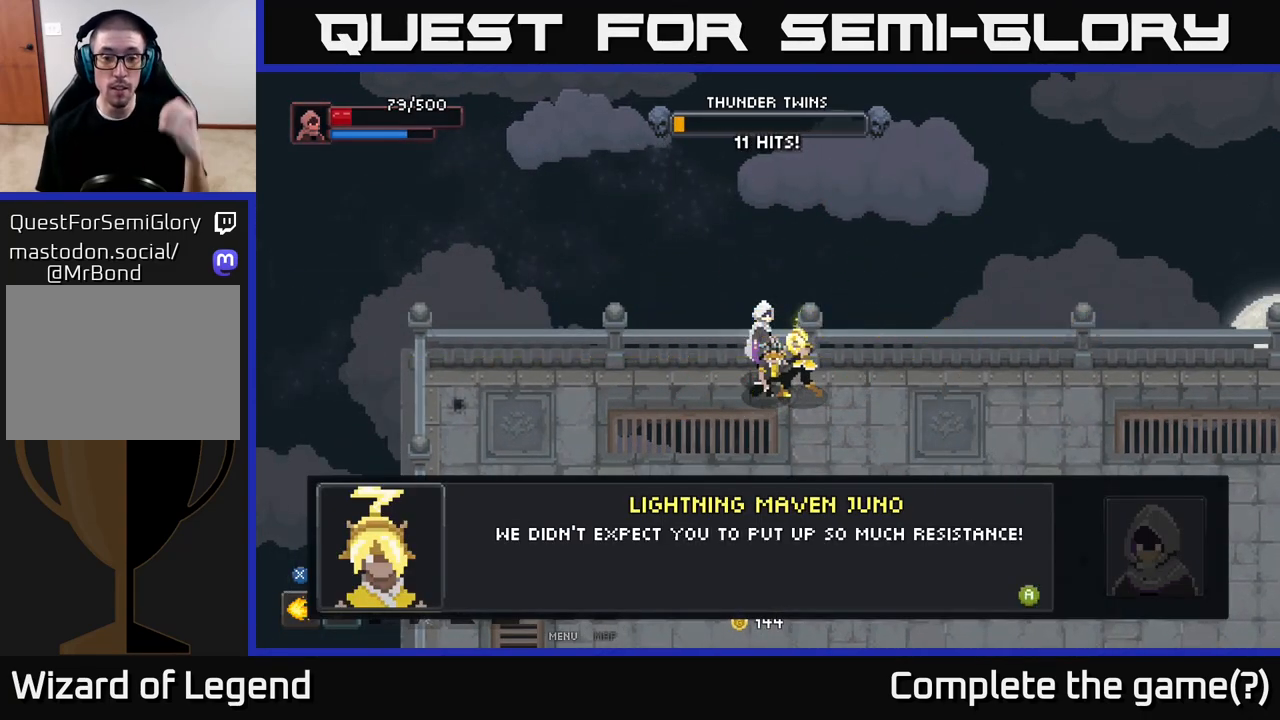
{"buttons": ["A"], "left_stick": "center", "right_stick": "center", "events": [[33, "A", "up"], [167, "A", "down"], [367, "A", "up"], [433, "A", "down"]]}
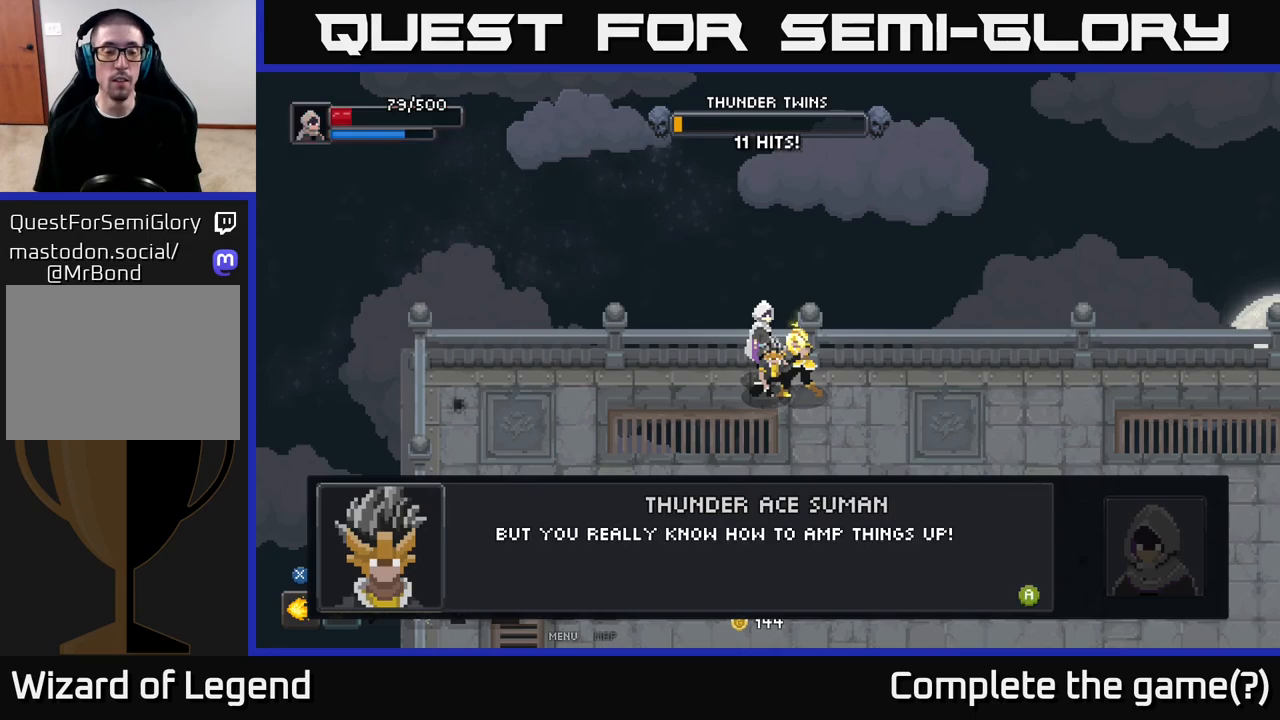
{"buttons": [], "left_stick": "center", "right_stick": "center", "events": [[83, "A", "up"], [400, "A", "down"], [500, "A", "up"]]}
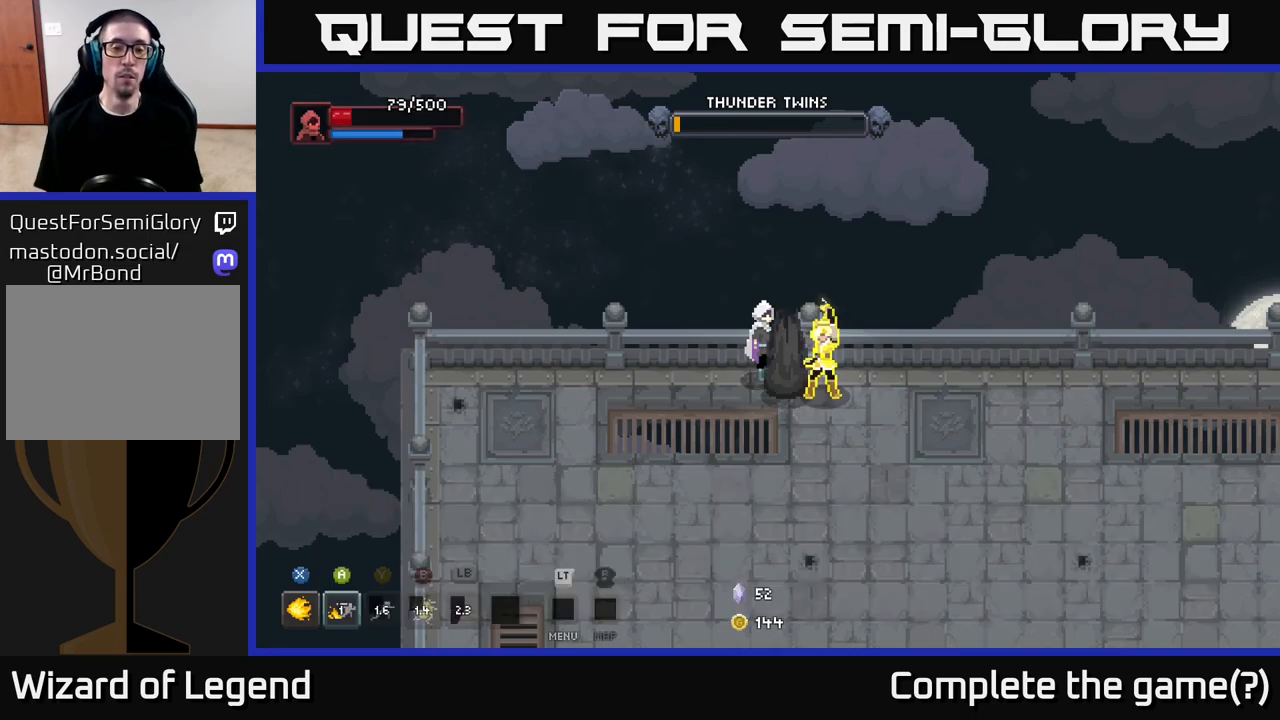
{"buttons": [], "left_stick": "center", "right_stick": "center", "events": []}
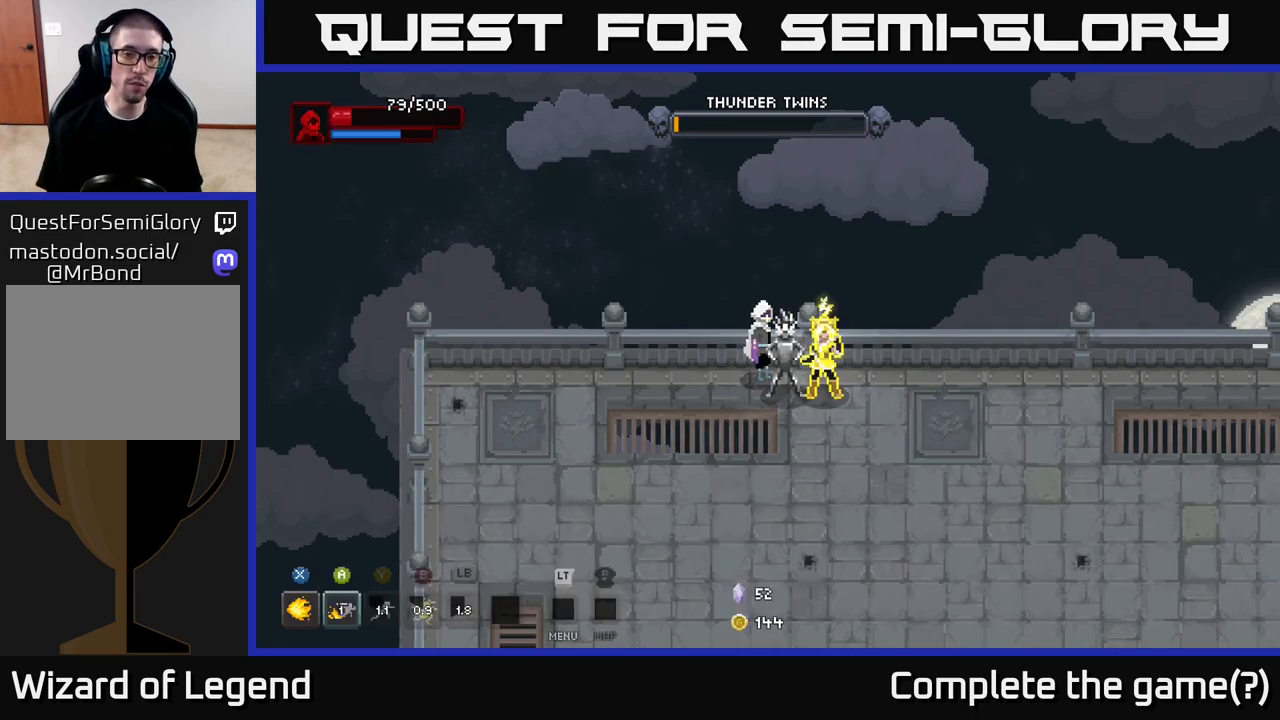
{"buttons": [], "left_stick": "down-left", "right_stick": "center", "events": [[333, "left_stick", "down-left"]]}
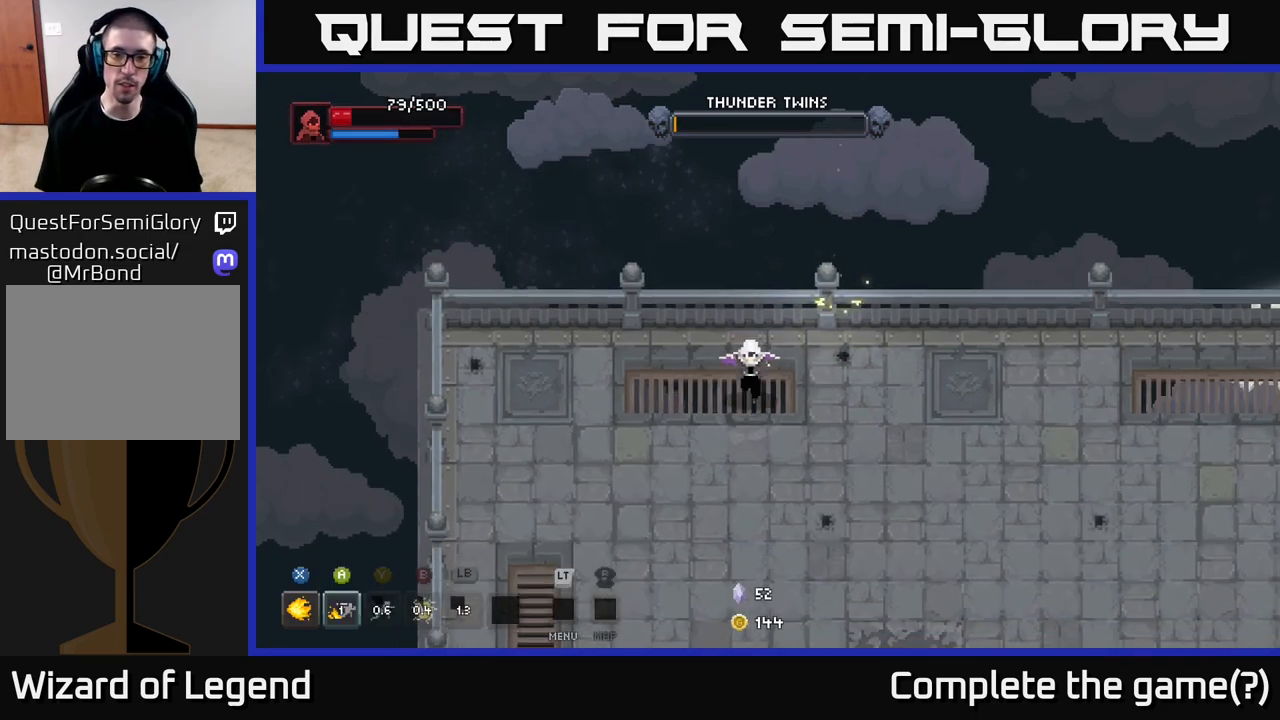
{"buttons": [], "left_stick": "down-right", "right_stick": "center", "events": [[133, "left_stick", "center"], [400, "left_stick", "down-right"]]}
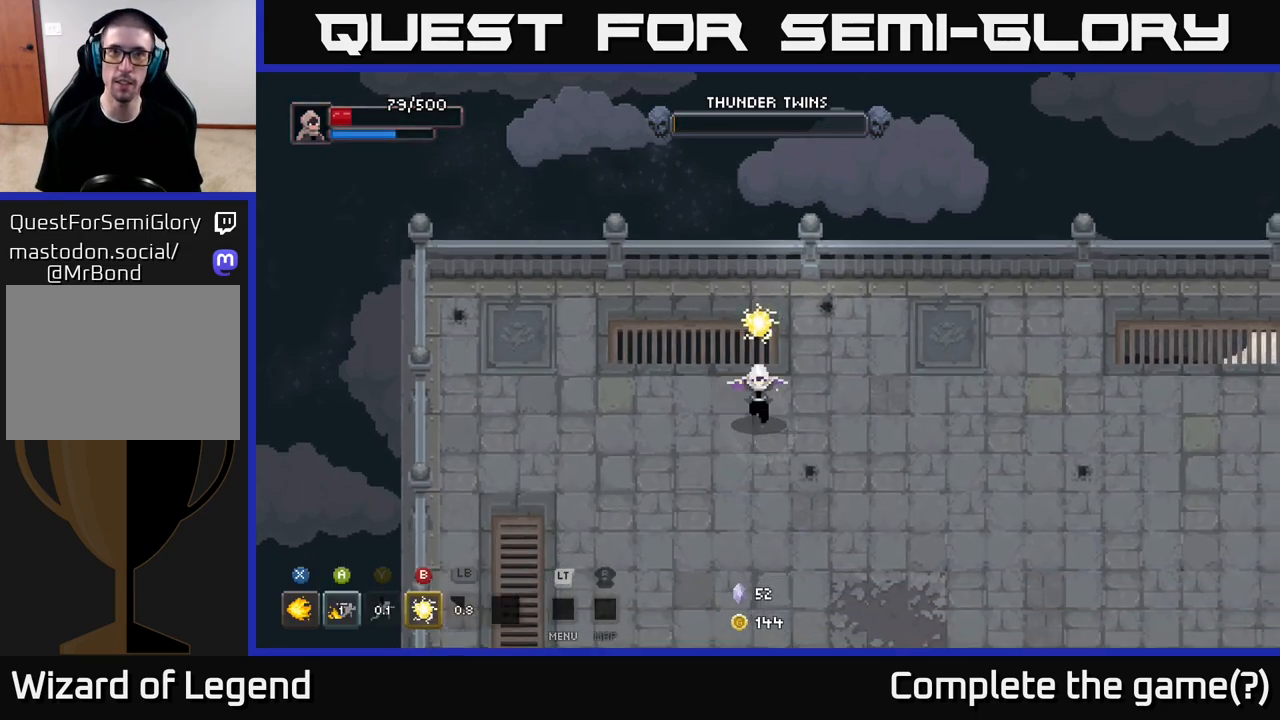
{"buttons": [], "left_stick": "center", "right_stick": "center", "events": [[167, "left_stick", "right"], [317, "left_stick", "center"]]}
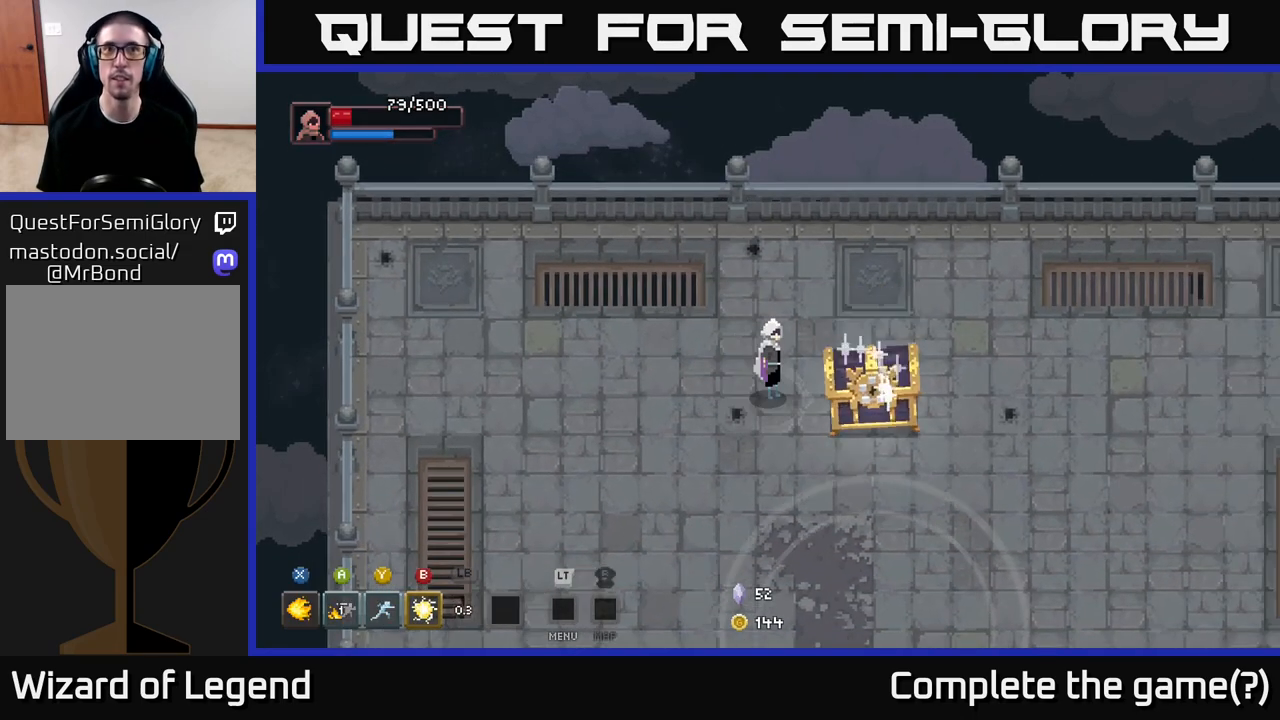
{"buttons": ["X"], "left_stick": "right", "right_stick": "center", "events": [[317, "left_stick", "down-right"], [367, "X", "down"], [467, "left_stick", "right"]]}
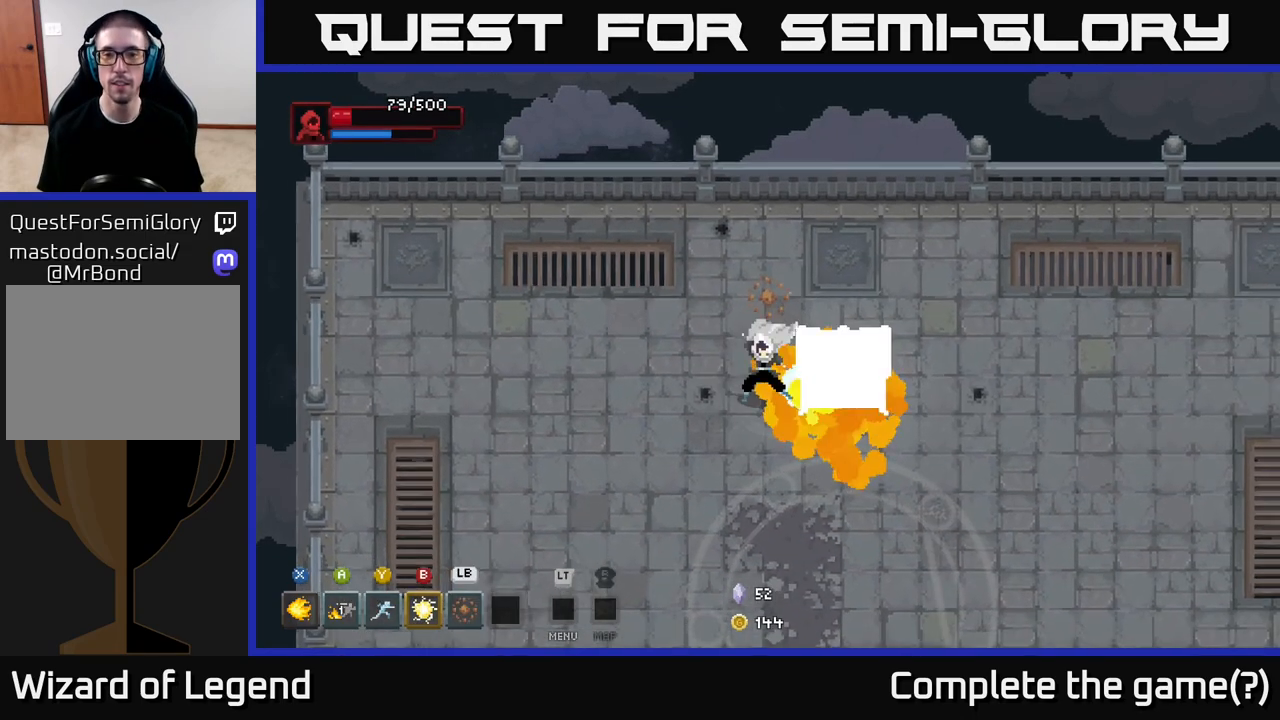
{"buttons": ["X"], "left_stick": "center", "right_stick": "center", "events": [[150, "left_stick", "center"]]}
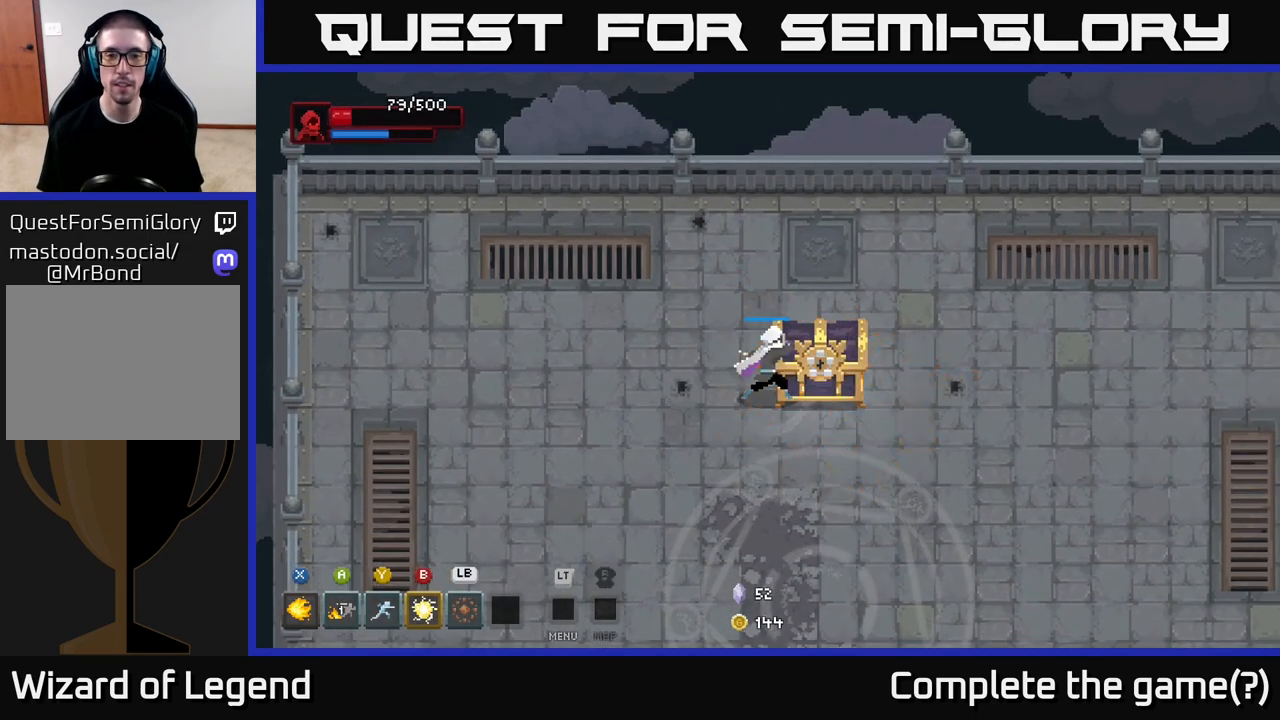
{"buttons": [], "left_stick": "center", "right_stick": "center", "events": [[300, "X", "up"]]}
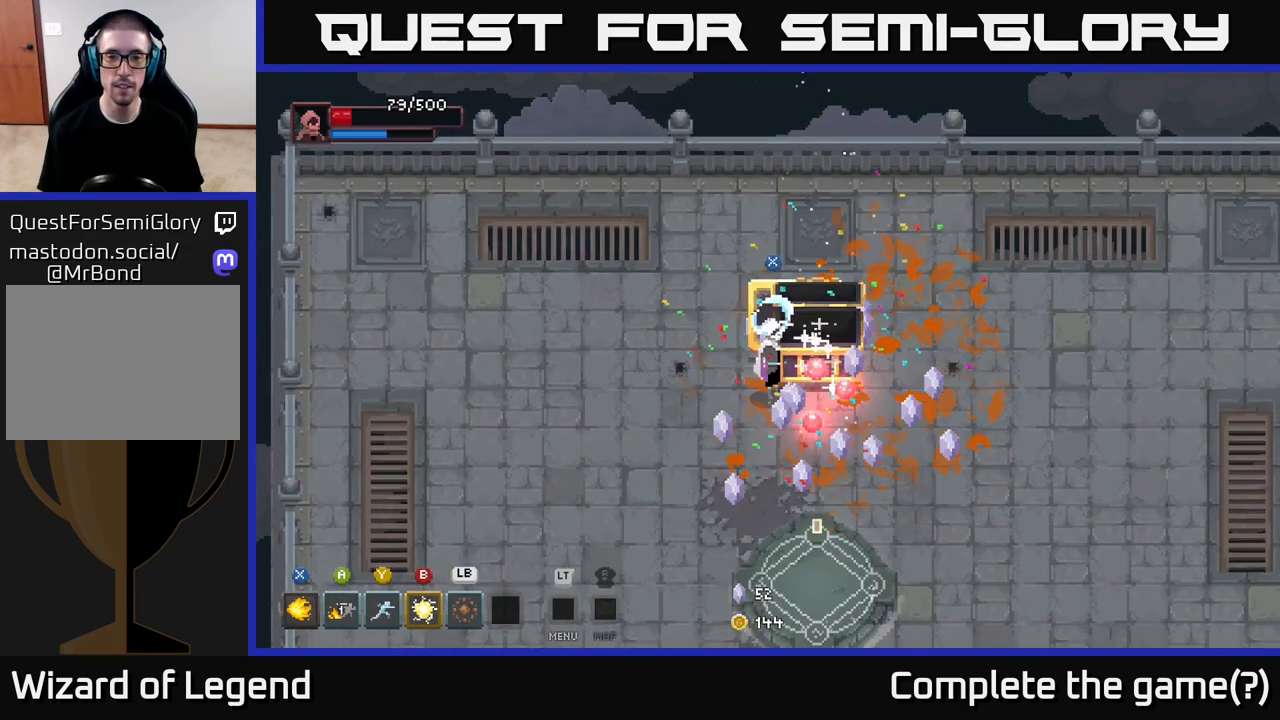
{"buttons": [], "left_stick": "up-right", "right_stick": "center", "events": [[83, "left_stick", "down-left"], [267, "left_stick", "right"], [450, "left_stick", "up-right"]]}
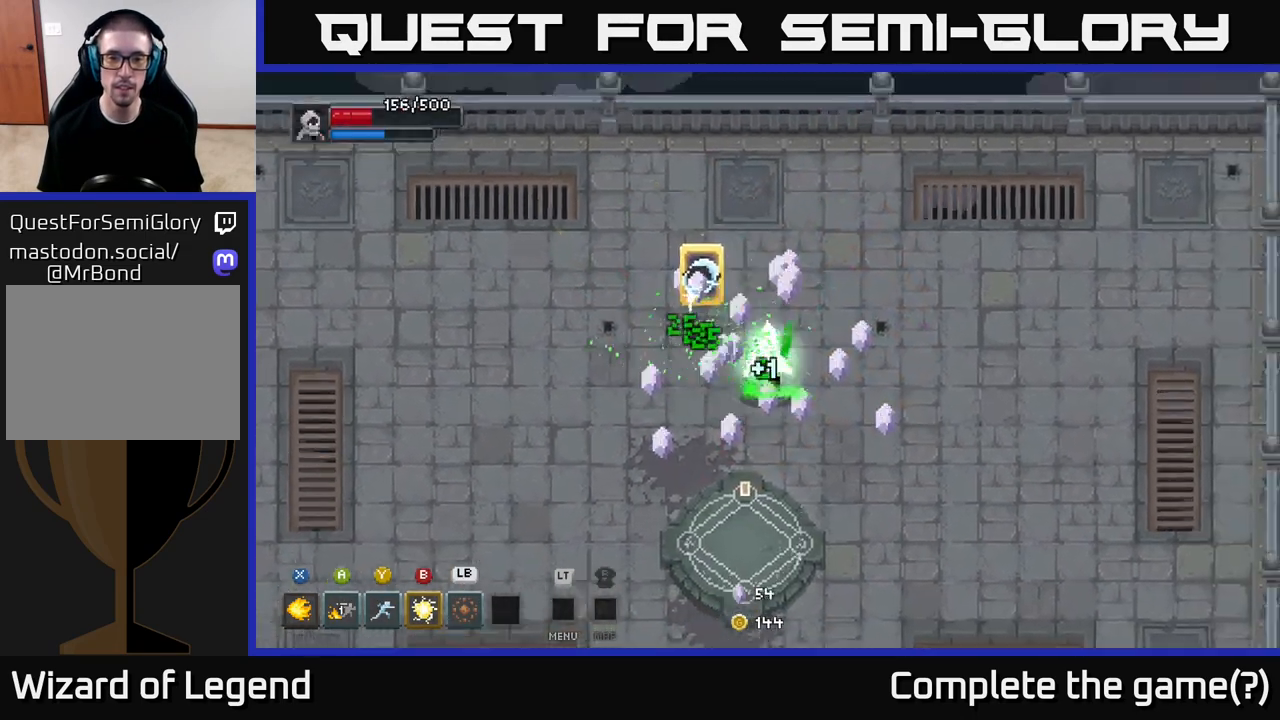
{"buttons": [], "left_stick": "down-right", "right_stick": "center", "events": [[50, "left_stick", "up"], [267, "left_stick", "left"], [317, "left_stick", "down-left"], [483, "left_stick", "down-right"]]}
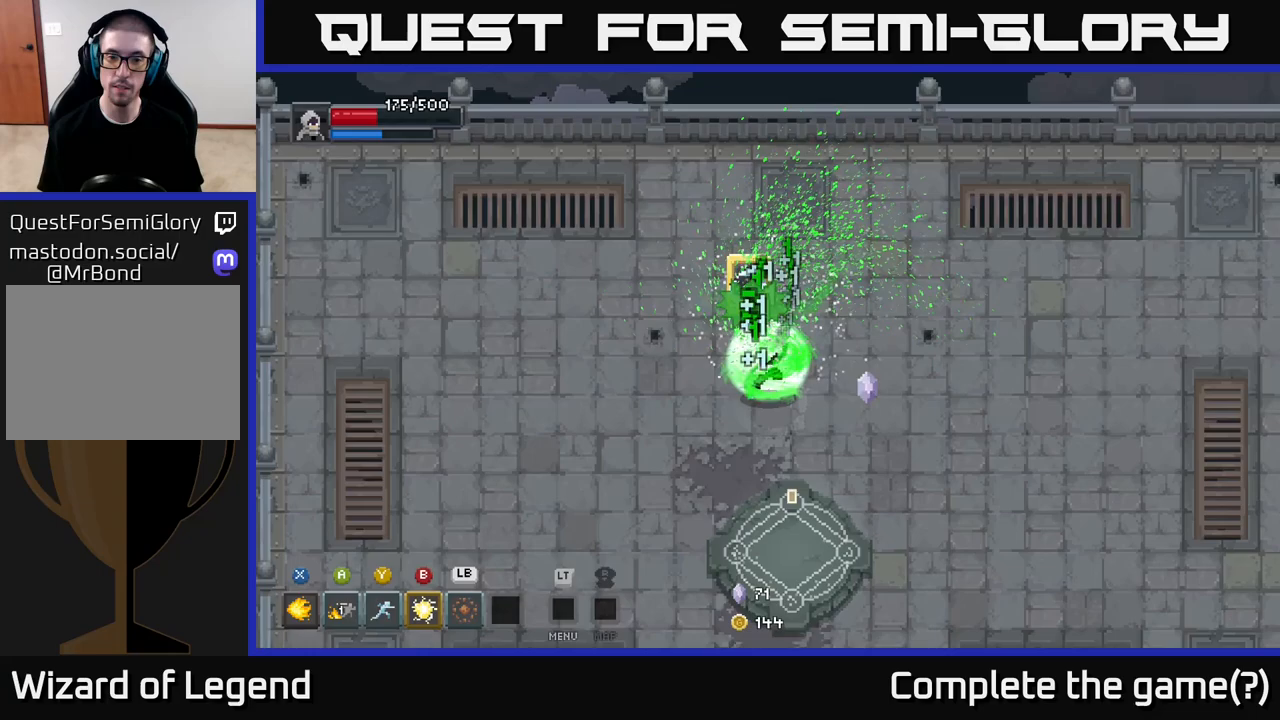
{"buttons": [], "left_stick": "up-left", "right_stick": "center", "events": [[283, "left_stick", "up-left"]]}
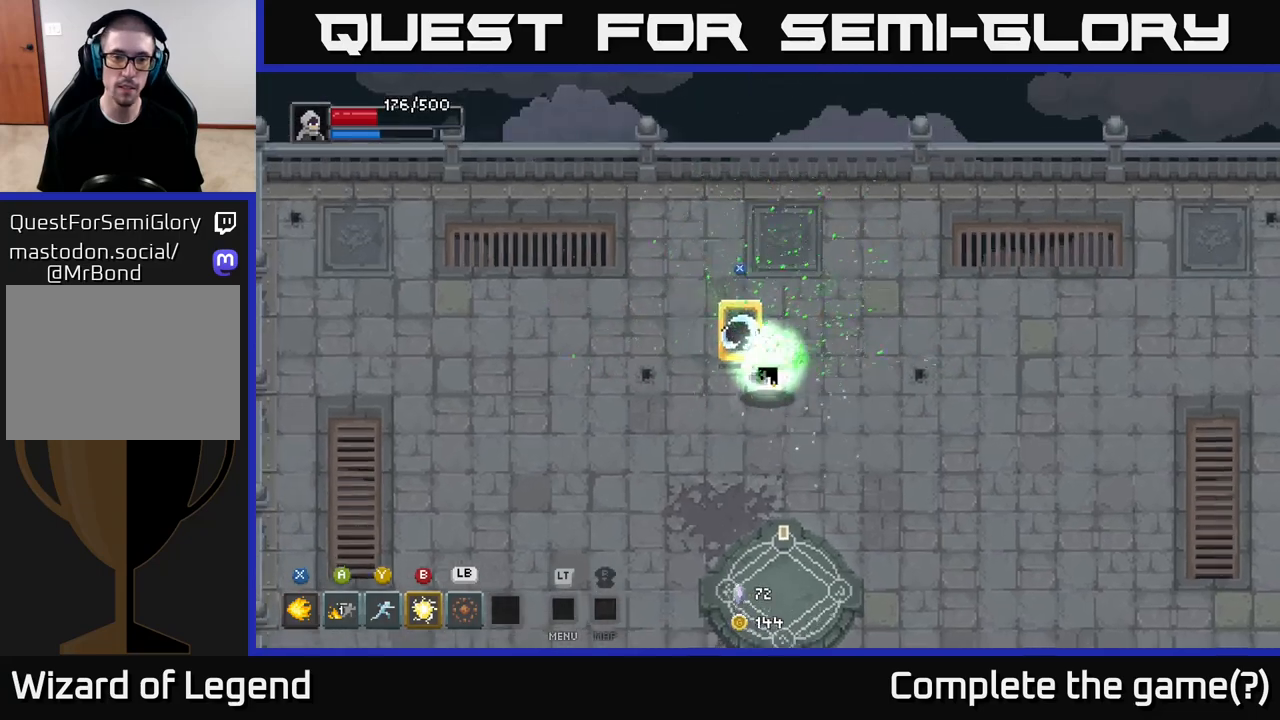
{"buttons": [], "left_stick": "center", "right_stick": "center", "events": [[50, "left_stick", "center"], [417, "left_stick", "up-left"], [500, "left_stick", "center"]]}
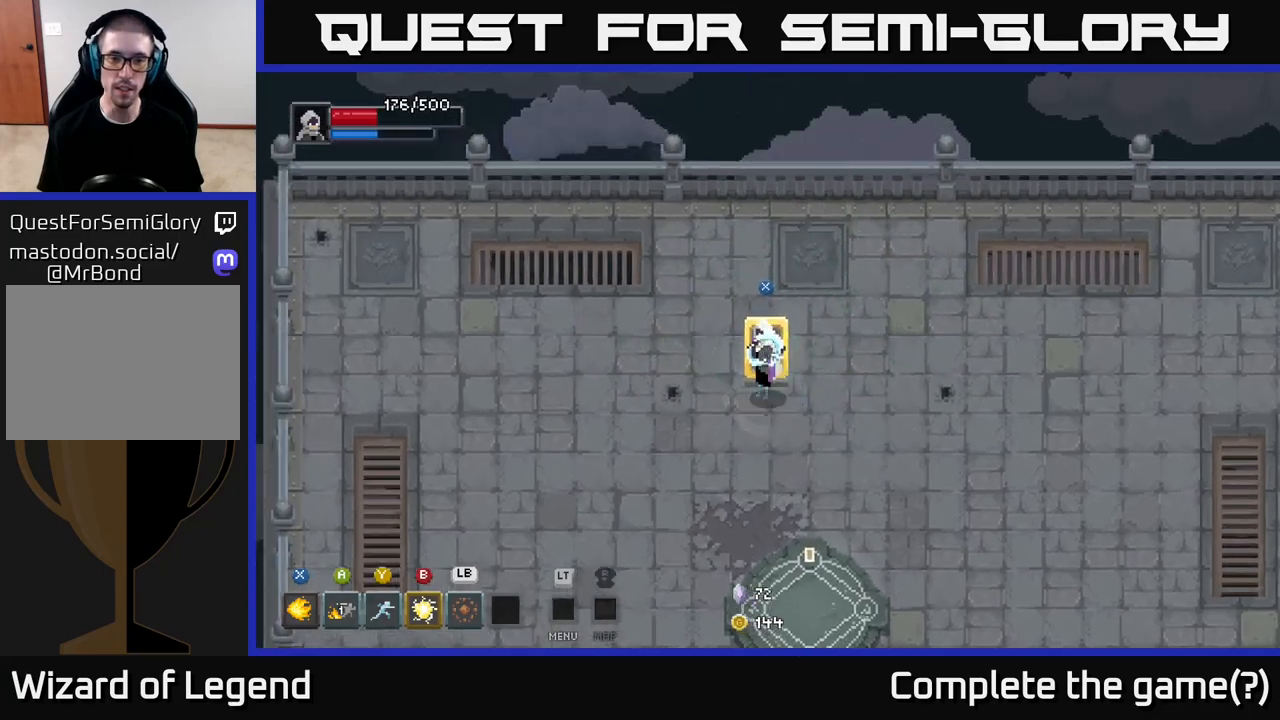
{"buttons": [], "left_stick": "center", "right_stick": "center", "events": [[67, "X", "down"], [133, "X", "up"]]}
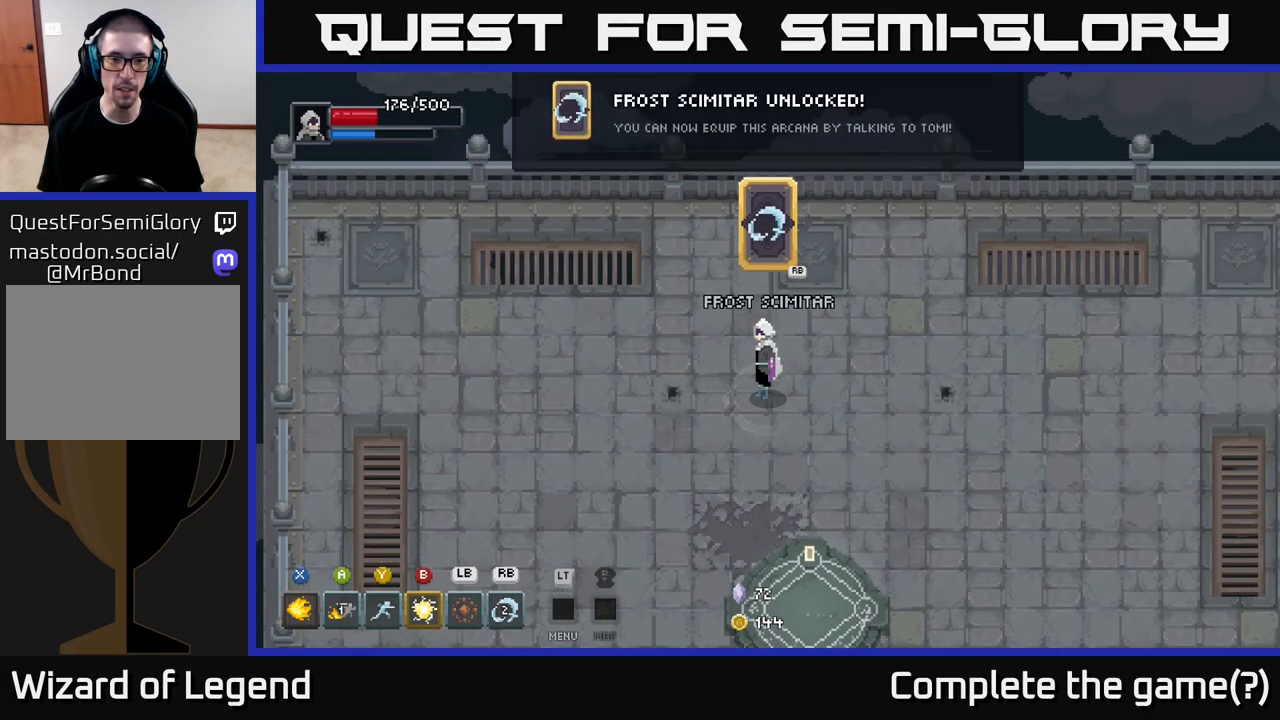
{"buttons": [], "left_stick": "center", "right_stick": "center", "events": [[217, "left_stick", "down"], [400, "left_stick", "center"]]}
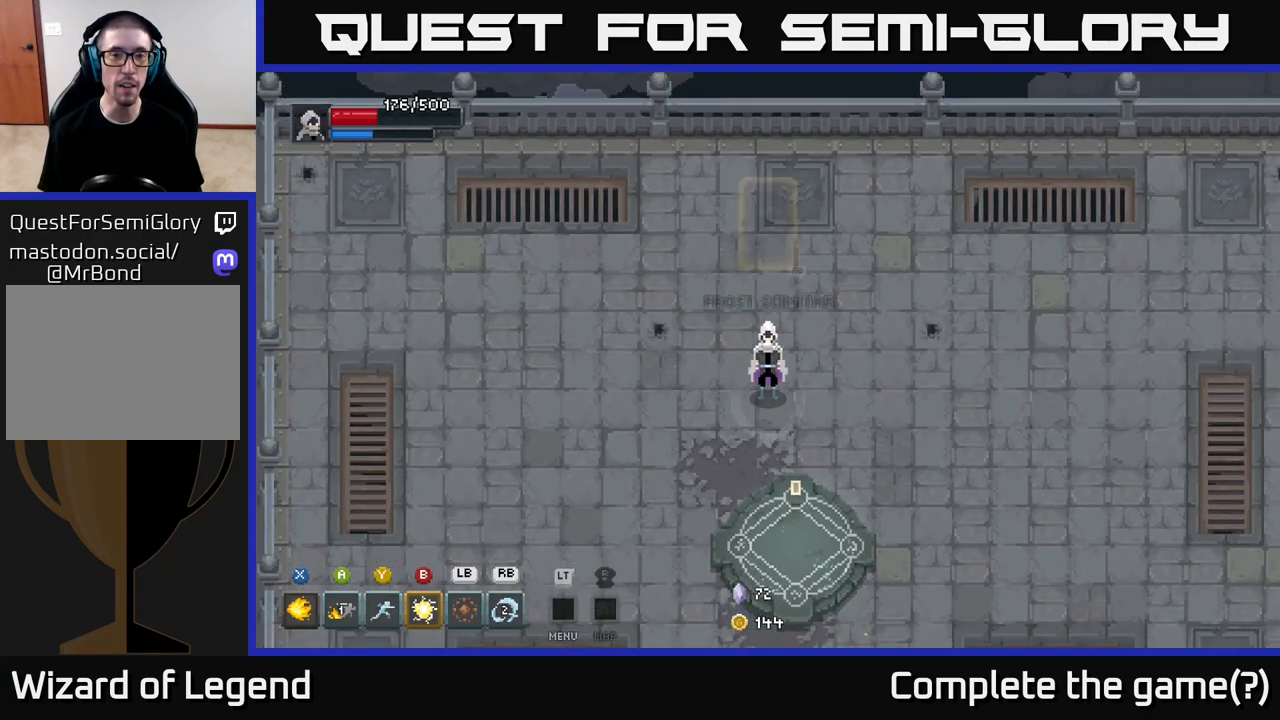
{"buttons": [], "left_stick": "right", "right_stick": "center", "events": [[367, "left_stick", "right"]]}
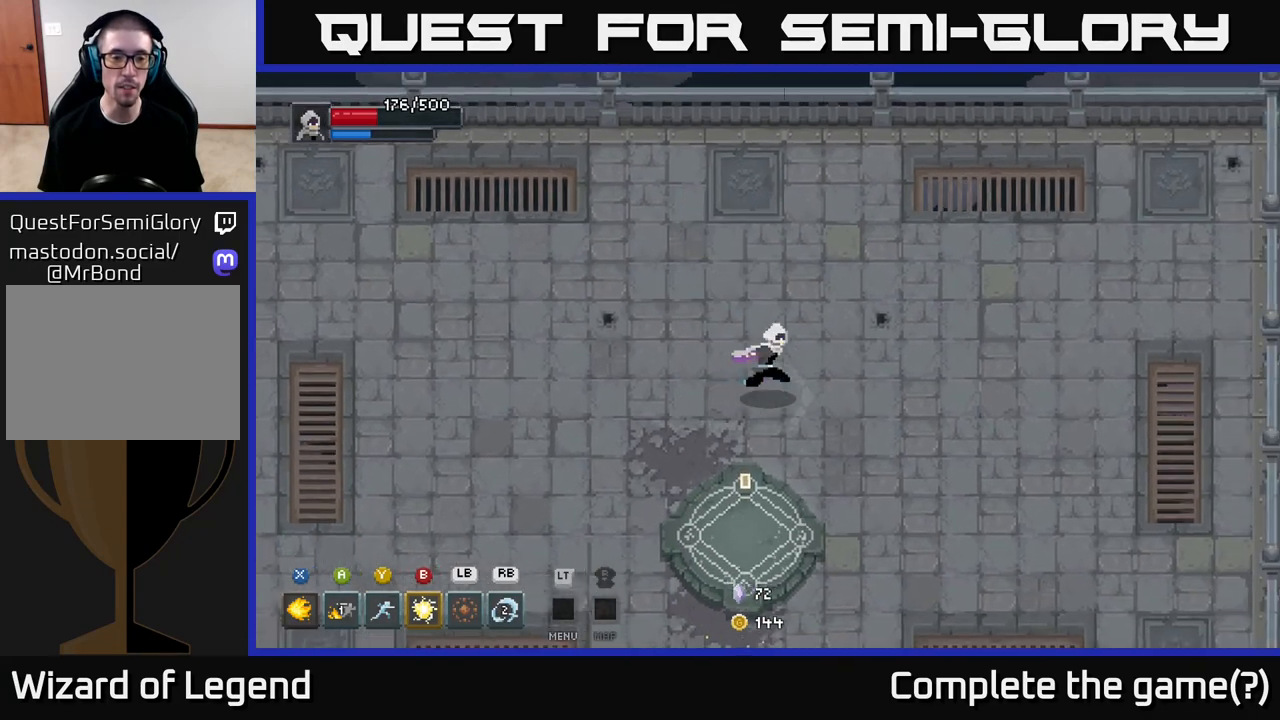
{"buttons": [], "left_stick": "center", "right_stick": "center", "events": [[133, "left_stick", "center"], [333, "L2", "down"], [450, "L2", "up"]]}
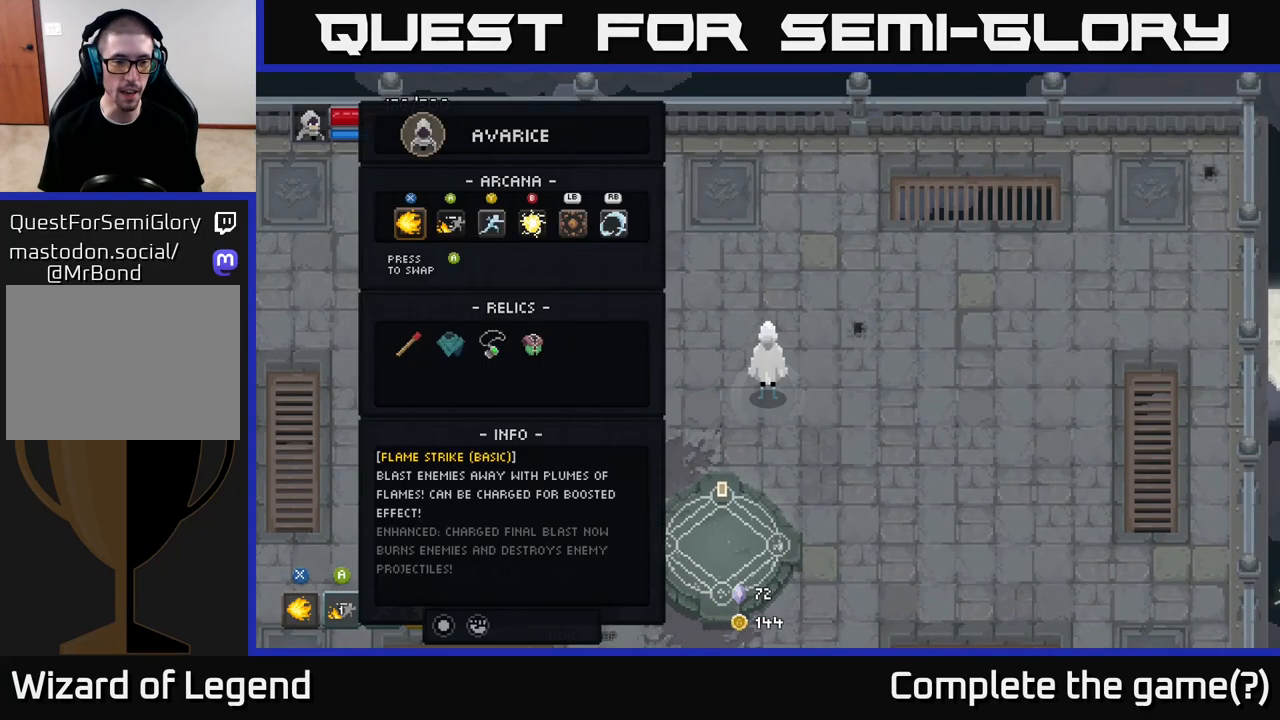
{"buttons": ["DPAD_RIGHT"], "left_stick": "center", "right_stick": "center", "events": [[467, "DPAD_RIGHT", "down"]]}
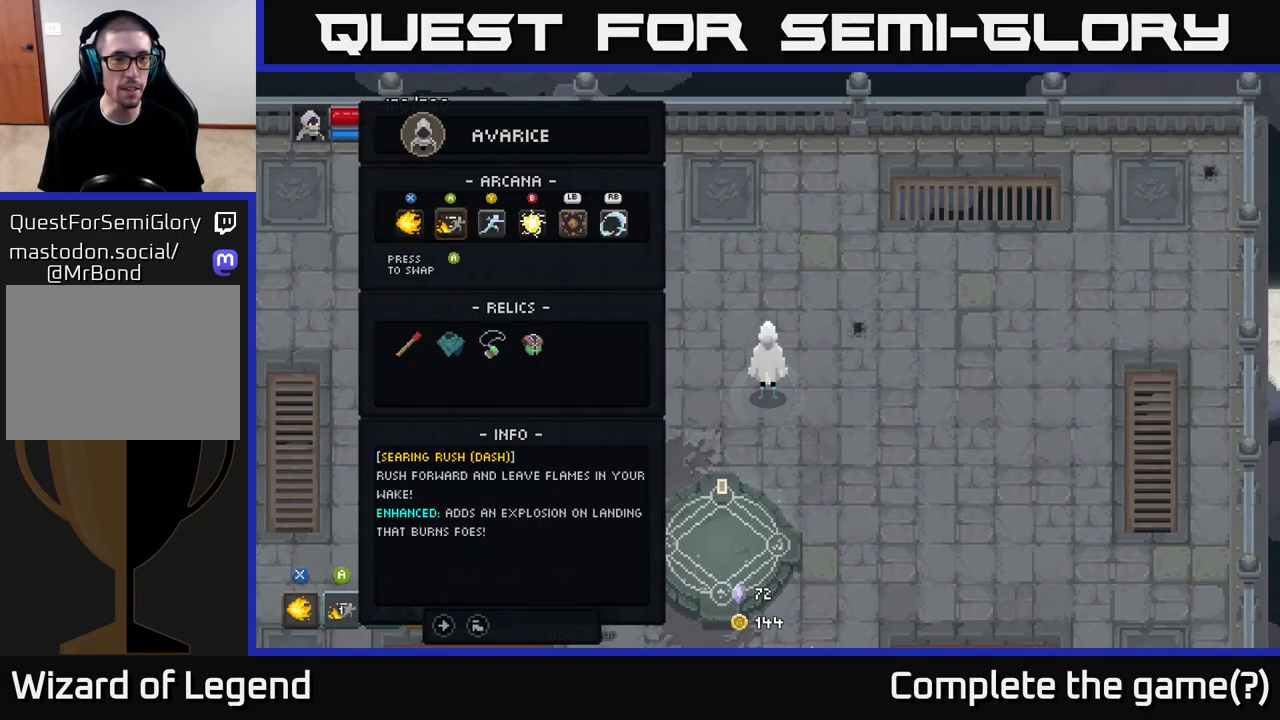
{"buttons": ["DPAD_RIGHT"], "left_stick": "center", "right_stick": "center", "events": [[67, "DPAD_RIGHT", "up"], [167, "DPAD_RIGHT", "down"], [217, "DPAD_RIGHT", "up"], [300, "DPAD_RIGHT", "down"], [350, "DPAD_RIGHT", "up"], [417, "DPAD_RIGHT", "down"]]}
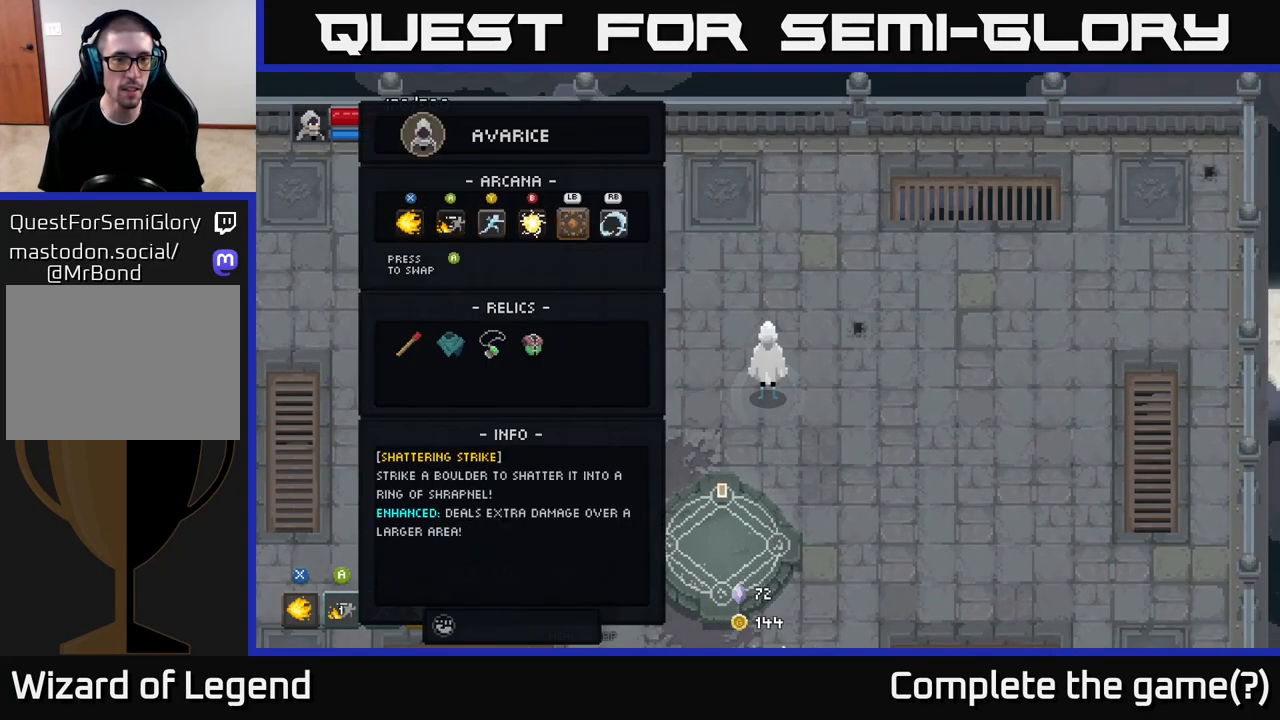
{"buttons": [], "left_stick": "center", "right_stick": "center", "events": [[17, "DPAD_RIGHT", "up"], [83, "DPAD_RIGHT", "down"], [167, "DPAD_RIGHT", "up"]]}
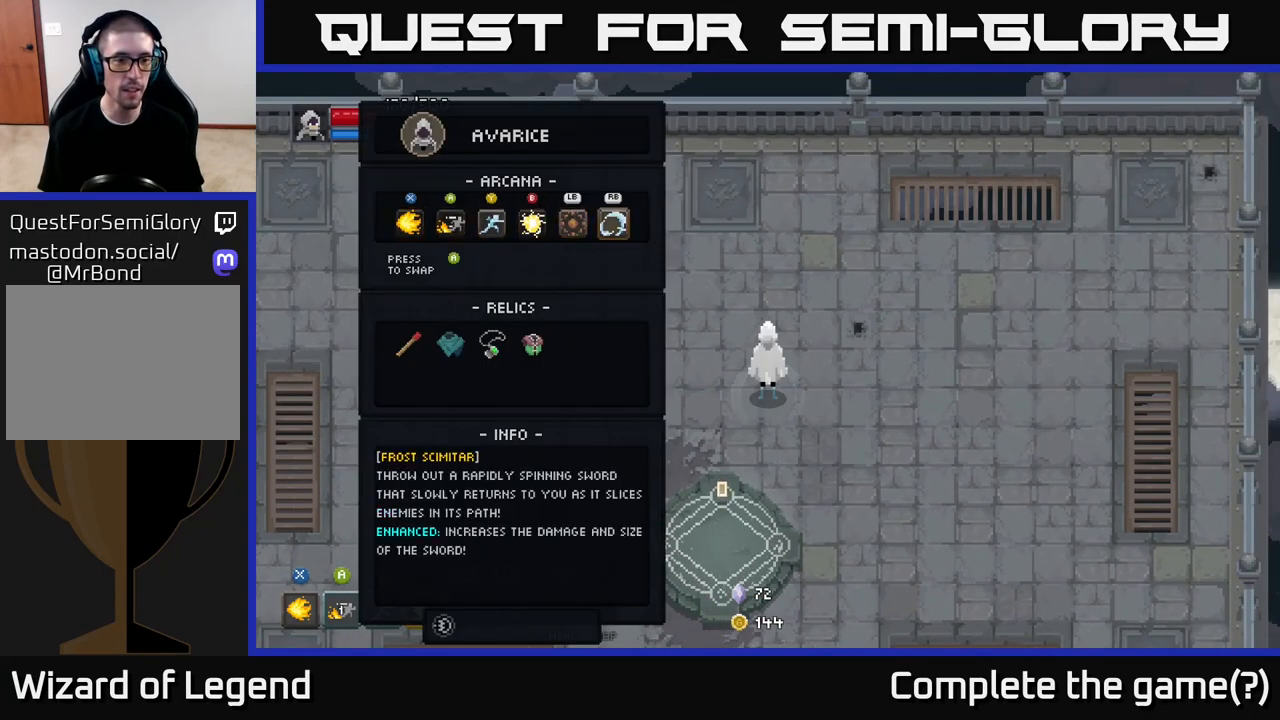
{"buttons": [], "left_stick": "center", "right_stick": "center", "events": []}
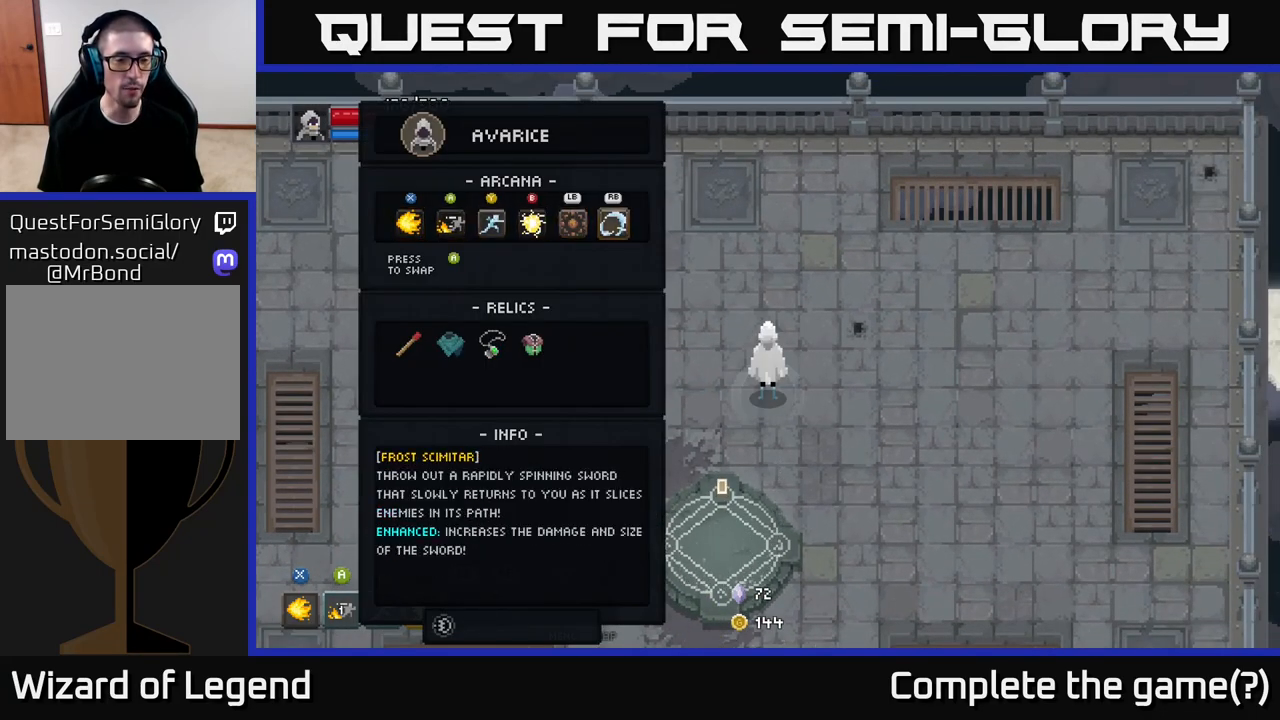
{"buttons": [], "left_stick": "center", "right_stick": "center", "events": []}
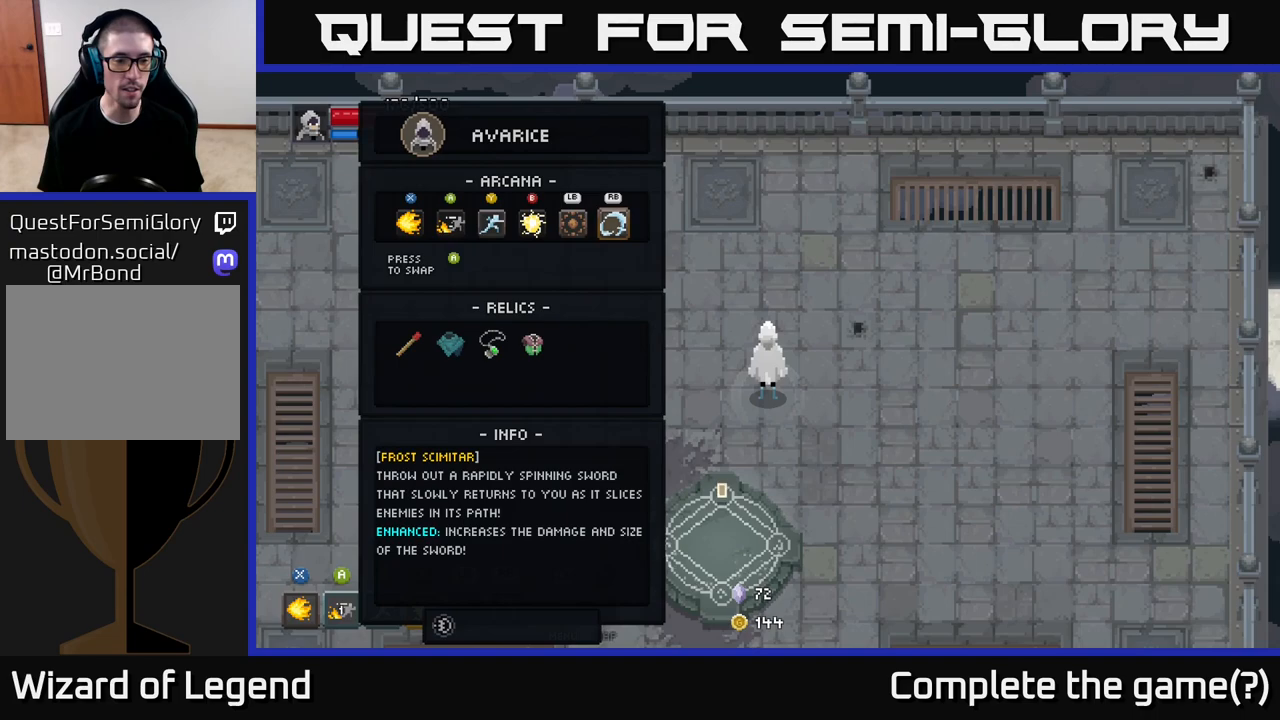
{"buttons": [], "left_stick": "center", "right_stick": "center", "events": []}
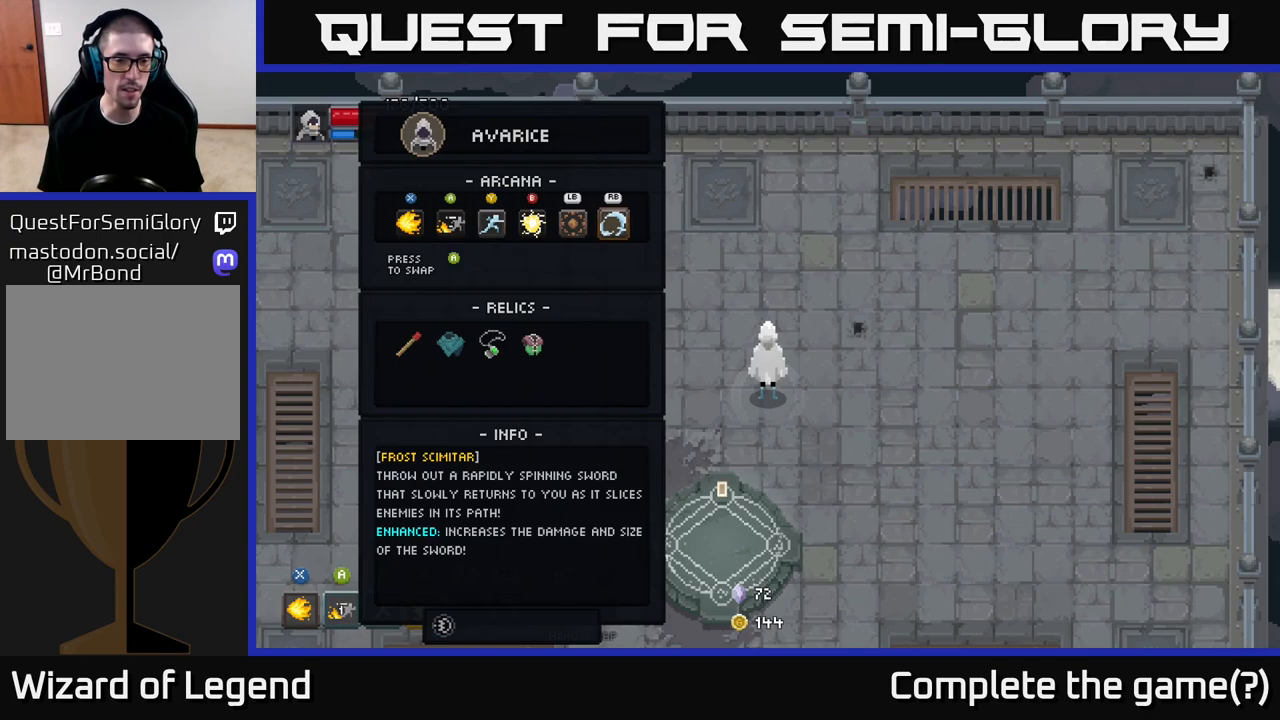
{"buttons": [], "left_stick": "center", "right_stick": "center", "events": [[333, "B", "down"], [417, "B", "up"]]}
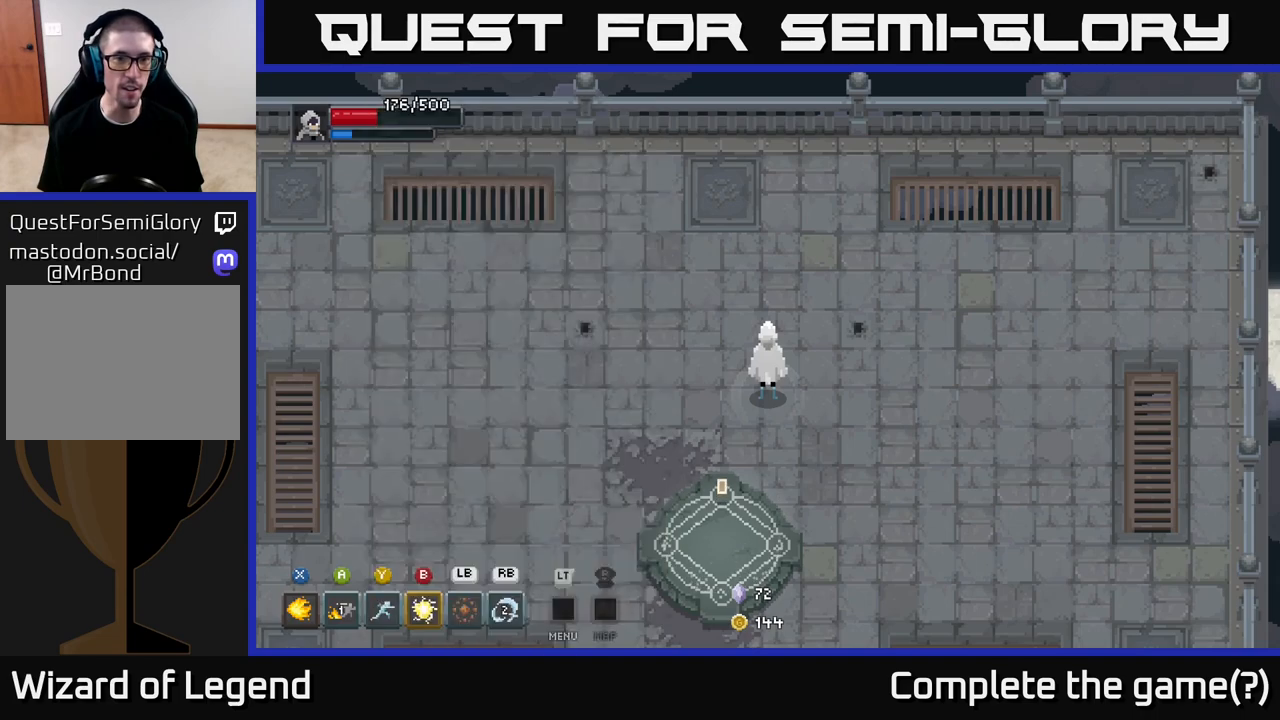
{"buttons": [], "left_stick": "center", "right_stick": "center", "events": [[117, "left_stick", "right"], [317, "R1", "down"], [317, "left_stick", "left"], [400, "R1", "up"], [417, "left_stick", "center"]]}